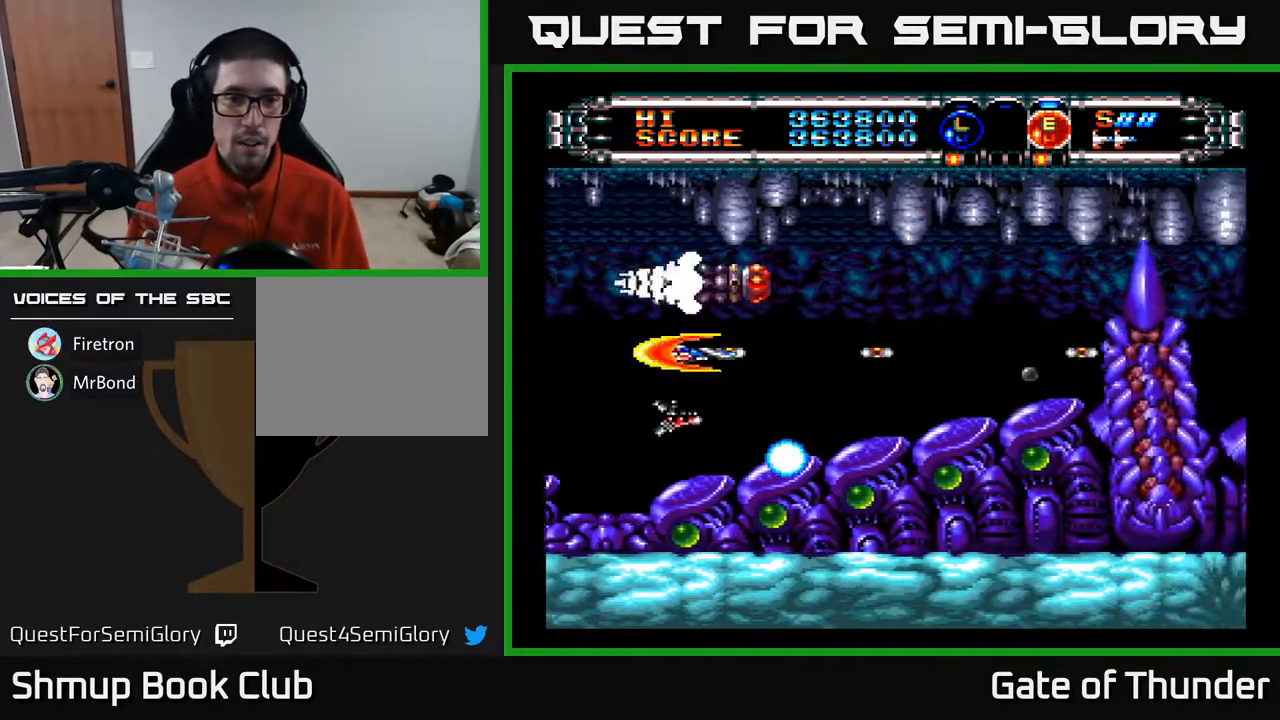
Gameplay with a controller (Xbox layout); each line is a JSON object with the inputs held at the frame after it. "events" lists button and stick changes between this image and that frame as [ms after this image, input, new state], when the widget could be followed in between. Not read: right_stick.
{"buttons": ["A"], "left_stick": "center", "events": [[67, "DPAD_RIGHT", "up"], [350, "DPAD_RIGHT", "down"], [450, "DPAD_RIGHT", "up"]]}
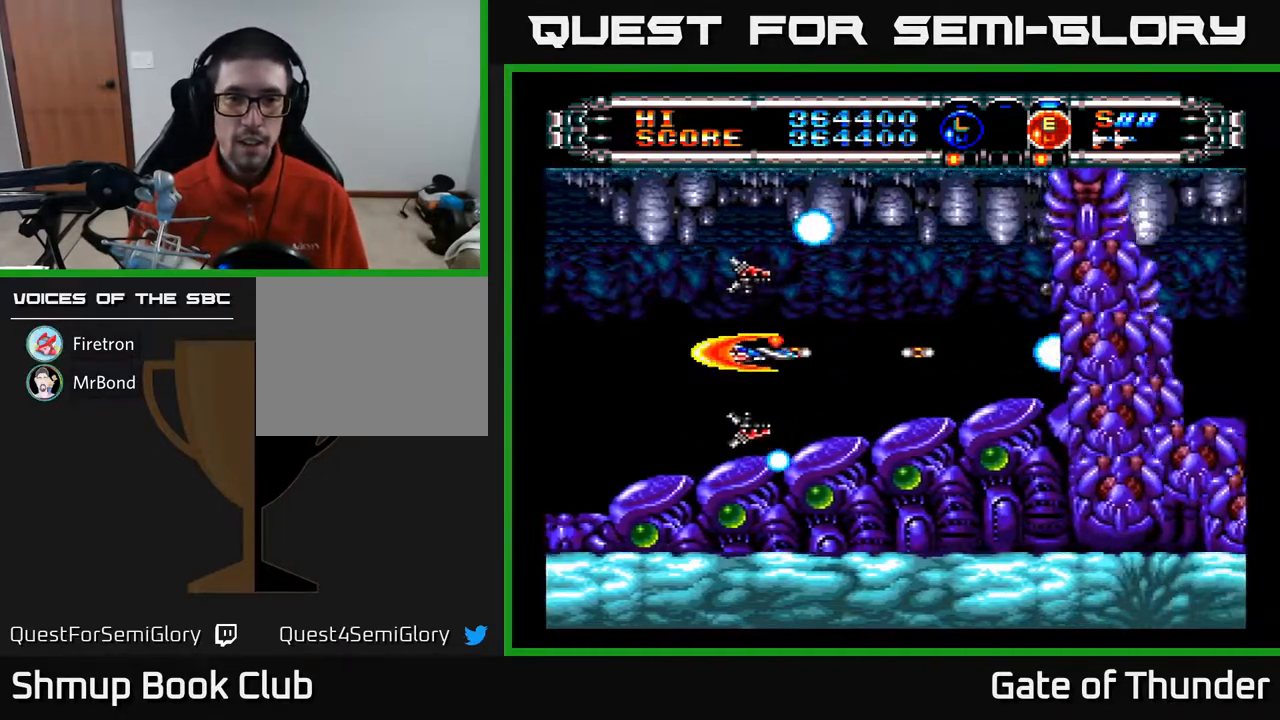
{"buttons": ["A", "DPAD_LEFT"], "left_stick": "center", "events": [[167, "DPAD_RIGHT", "down"], [383, "DPAD_RIGHT", "up"], [383, "DPAD_UP", "down"], [433, "DPAD_LEFT", "down"], [467, "DPAD_UP", "up"]]}
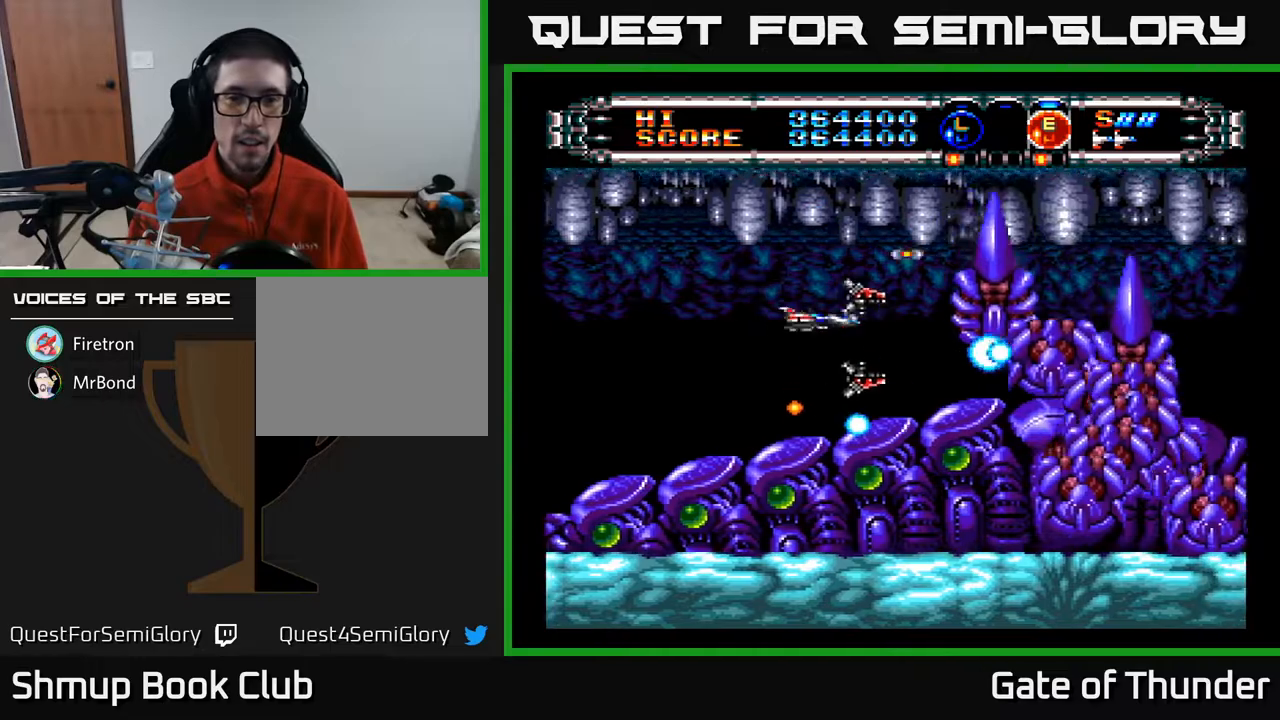
{"buttons": ["A"], "left_stick": "center", "events": [[133, "DPAD_LEFT", "up"]]}
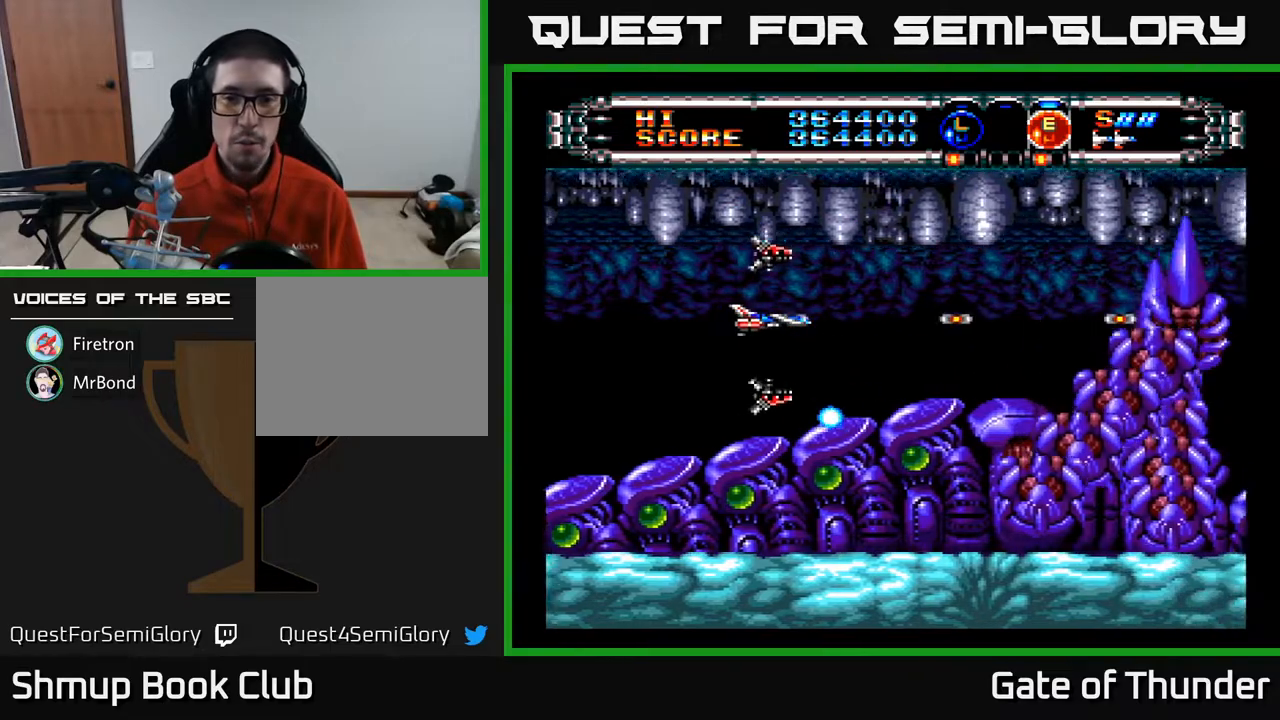
{"buttons": ["A"], "left_stick": "center", "events": []}
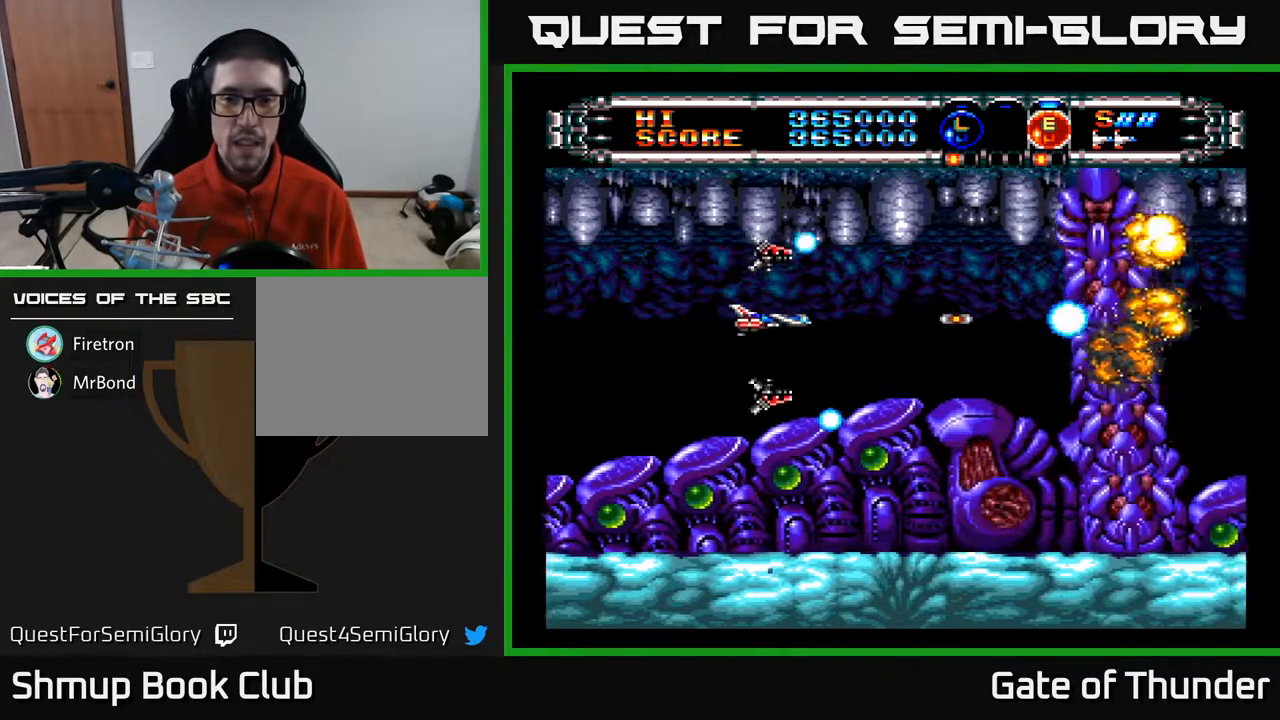
{"buttons": ["A"], "left_stick": "center", "events": []}
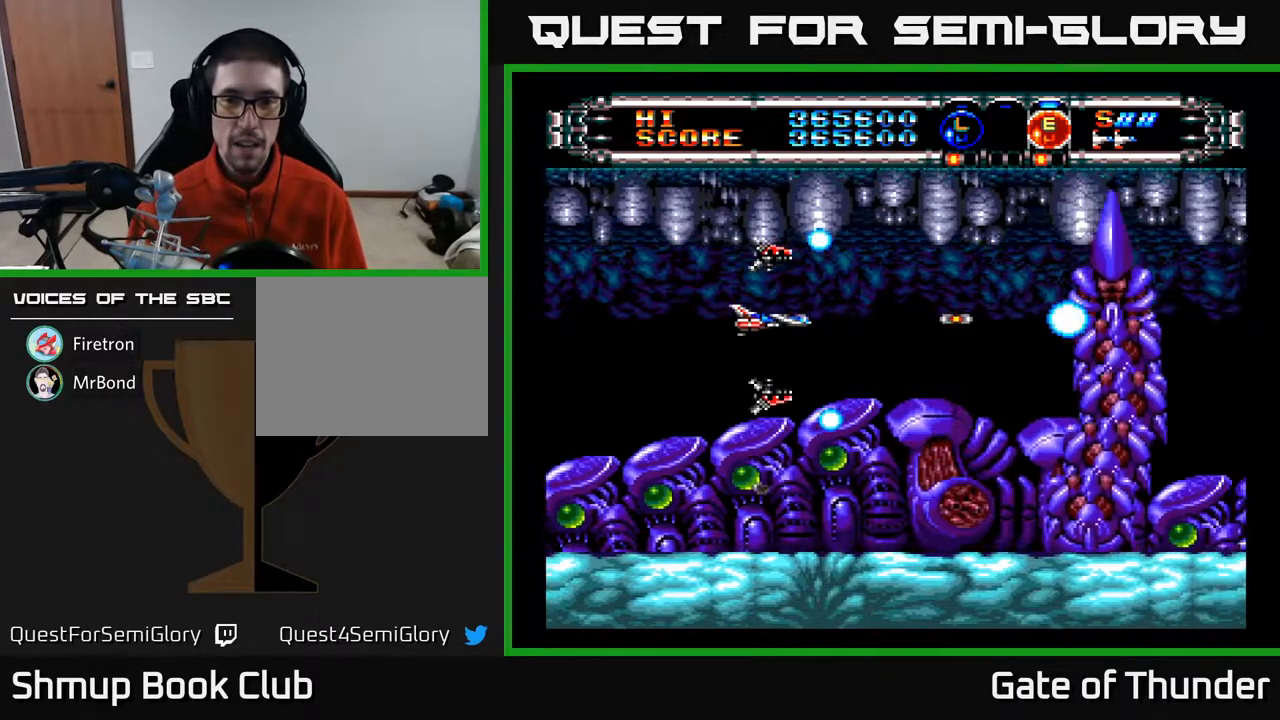
{"buttons": ["A"], "left_stick": "center", "events": []}
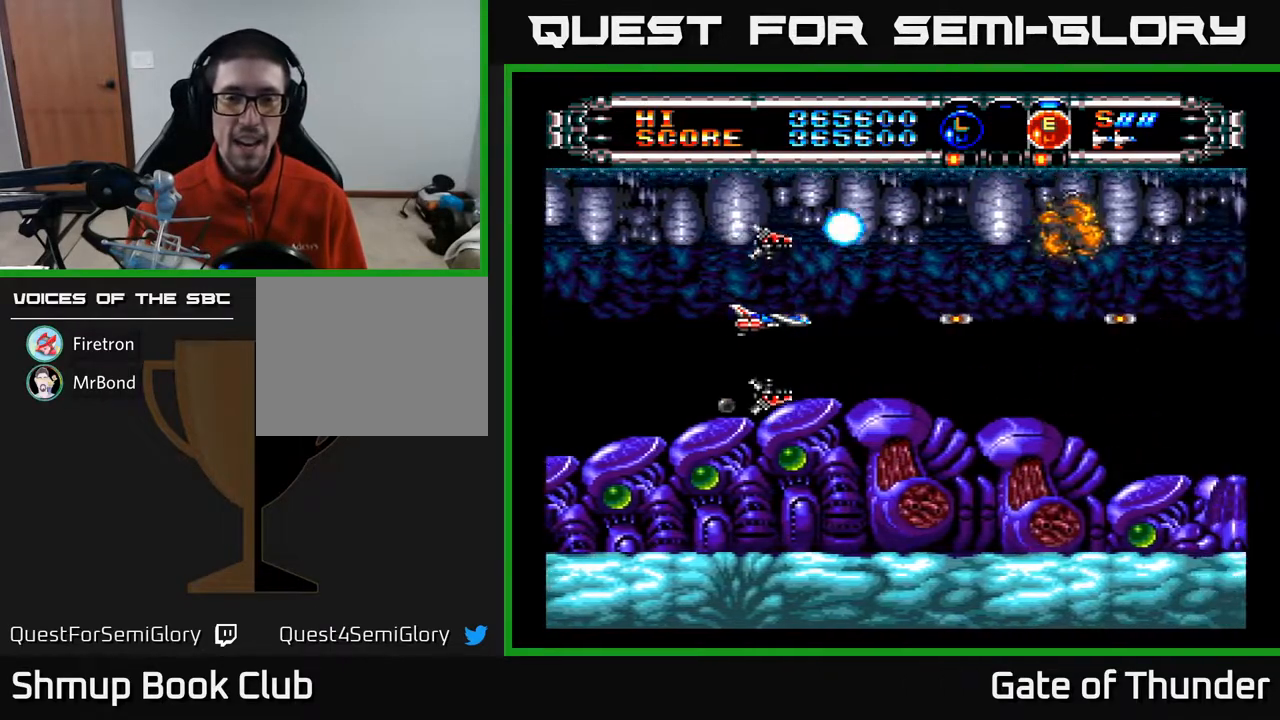
{"buttons": ["A", "DPAD_RIGHT"], "left_stick": "center", "events": [[33, "DPAD_LEFT", "down"], [350, "DPAD_LEFT", "up"], [450, "DPAD_RIGHT", "down"]]}
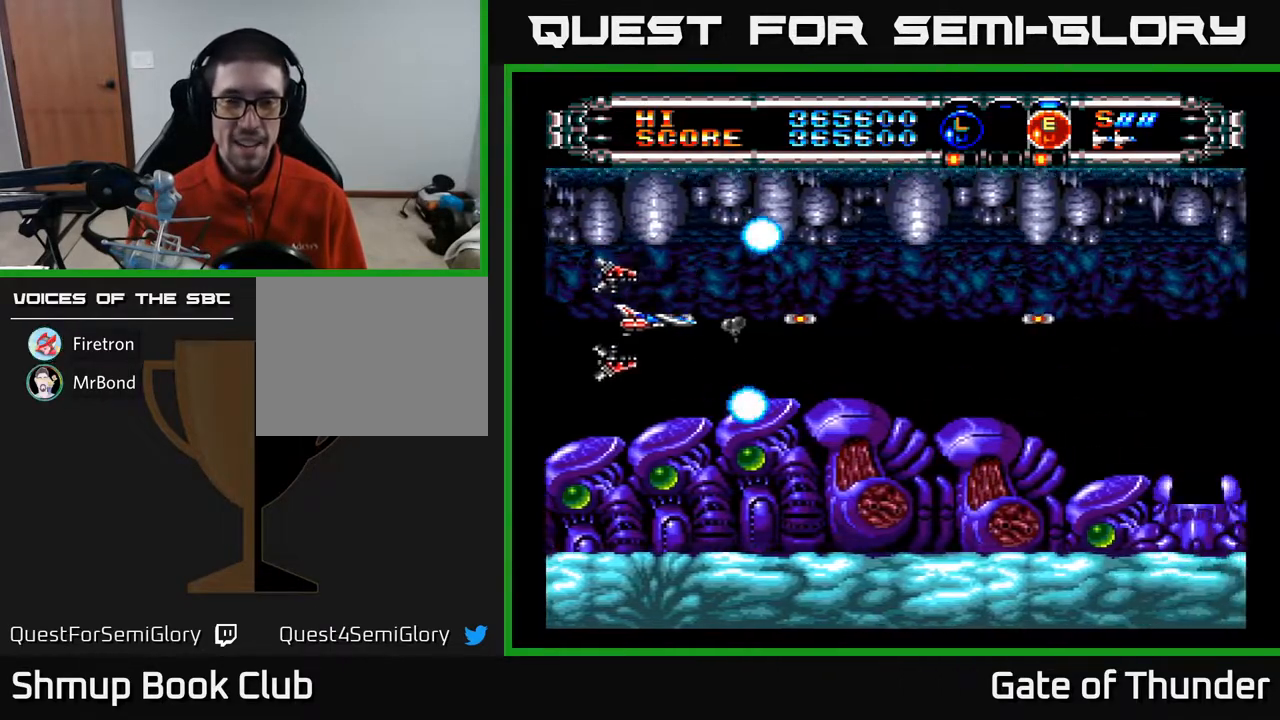
{"buttons": ["A", "DPAD_RIGHT"], "left_stick": "center", "events": []}
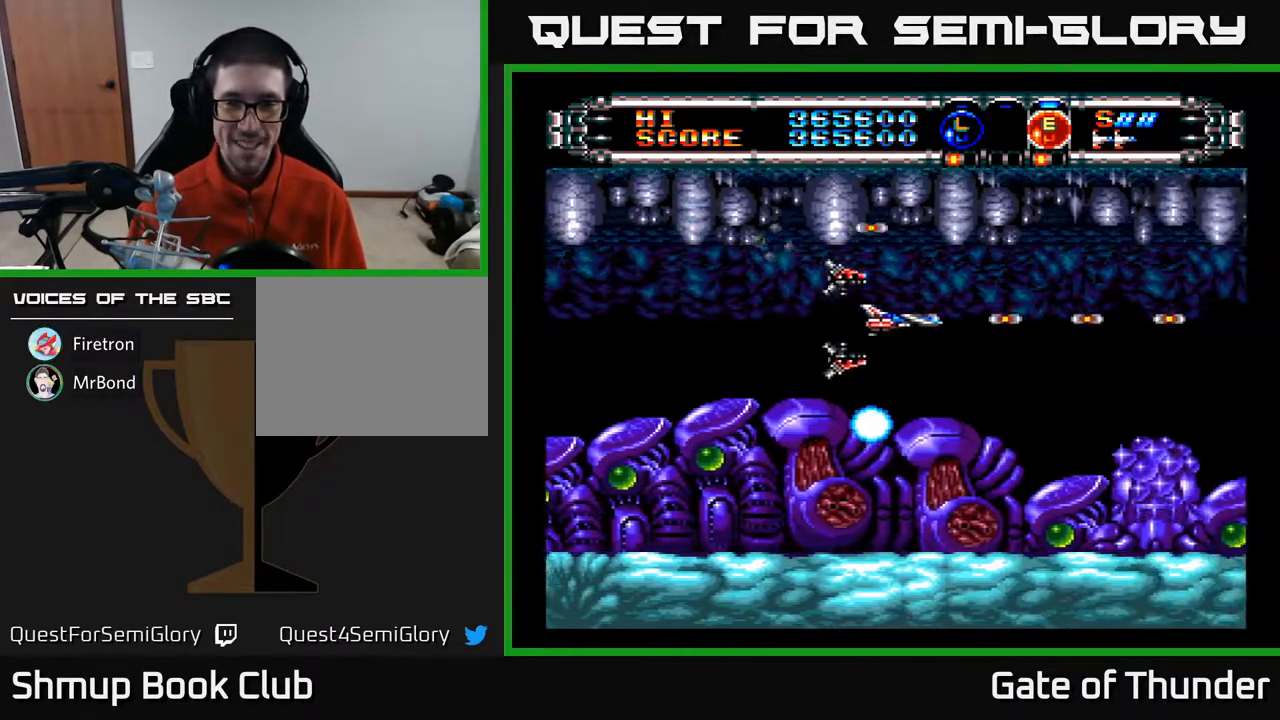
{"buttons": ["A"], "left_stick": "center", "events": [[267, "DPAD_RIGHT", "up"], [350, "DPAD_LEFT", "down"], [450, "DPAD_LEFT", "up"]]}
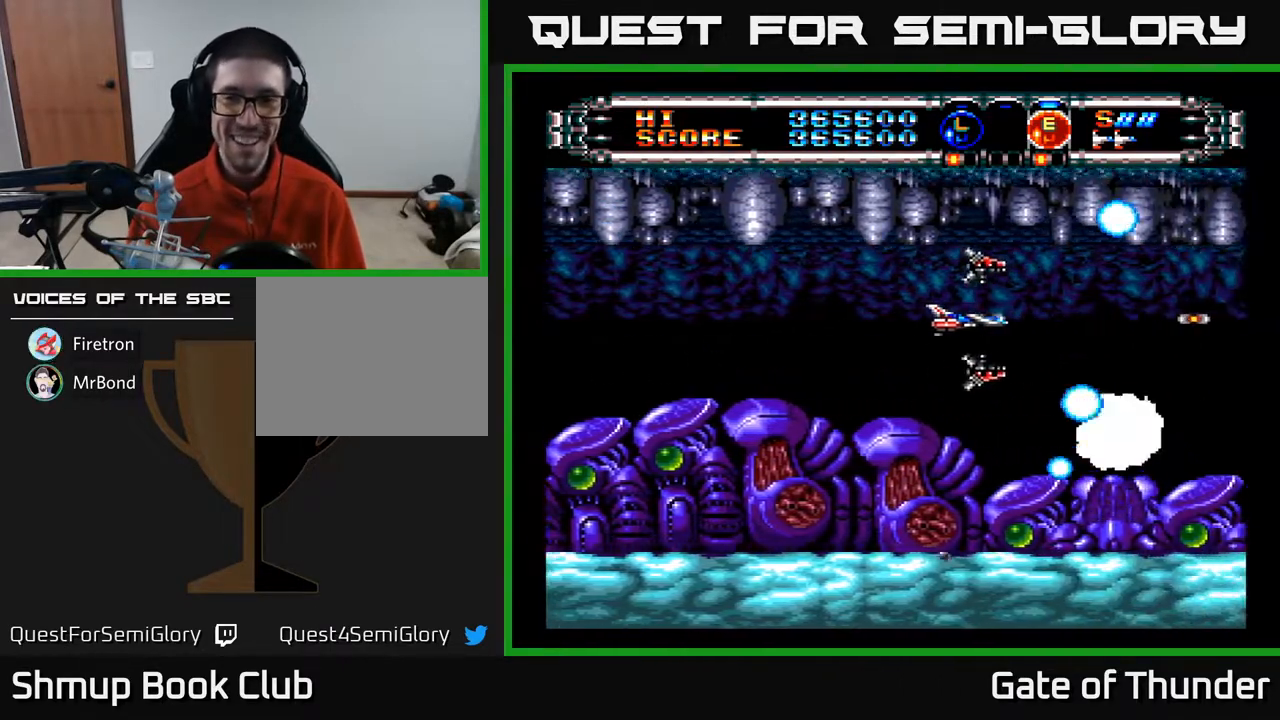
{"buttons": ["A"], "left_stick": "center", "events": [[400, "DPAD_LEFT", "down"], [483, "DPAD_LEFT", "up"]]}
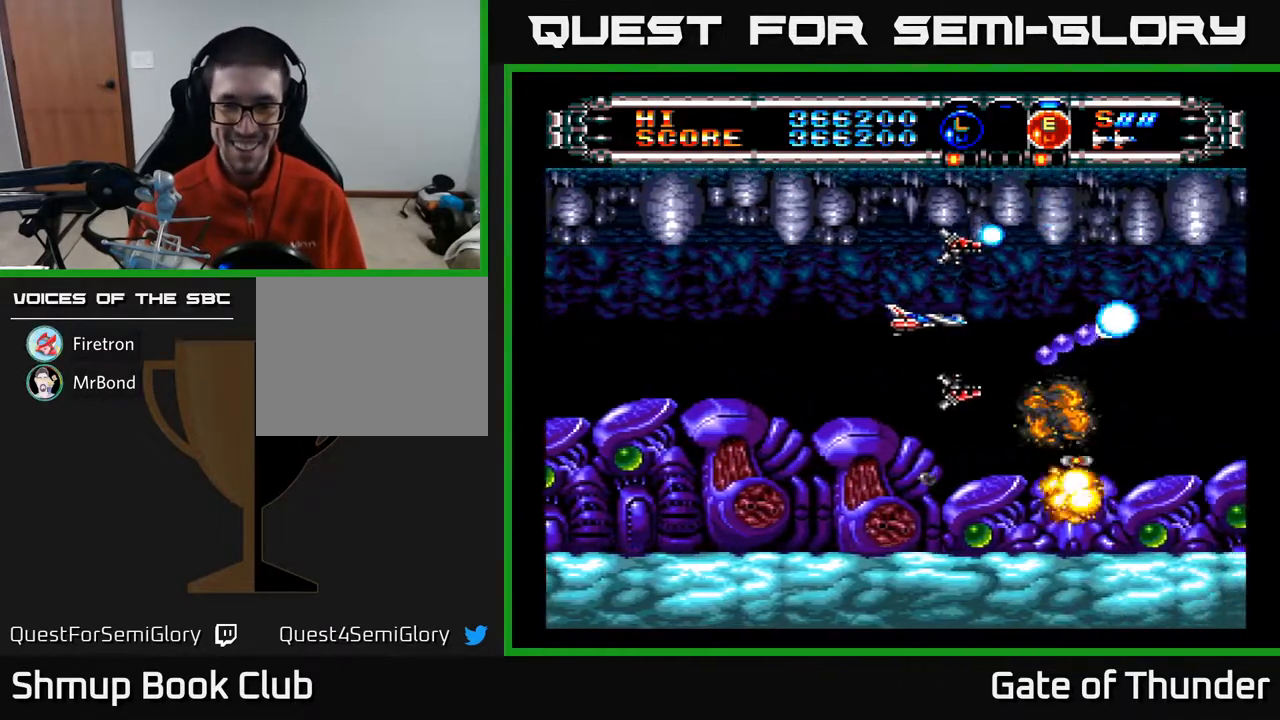
{"buttons": ["A"], "left_stick": "center", "events": [[217, "DPAD_DOWN", "down"], [233, "DPAD_LEFT", "down"], [300, "DPAD_DOWN", "up"], [300, "DPAD_LEFT", "up"]]}
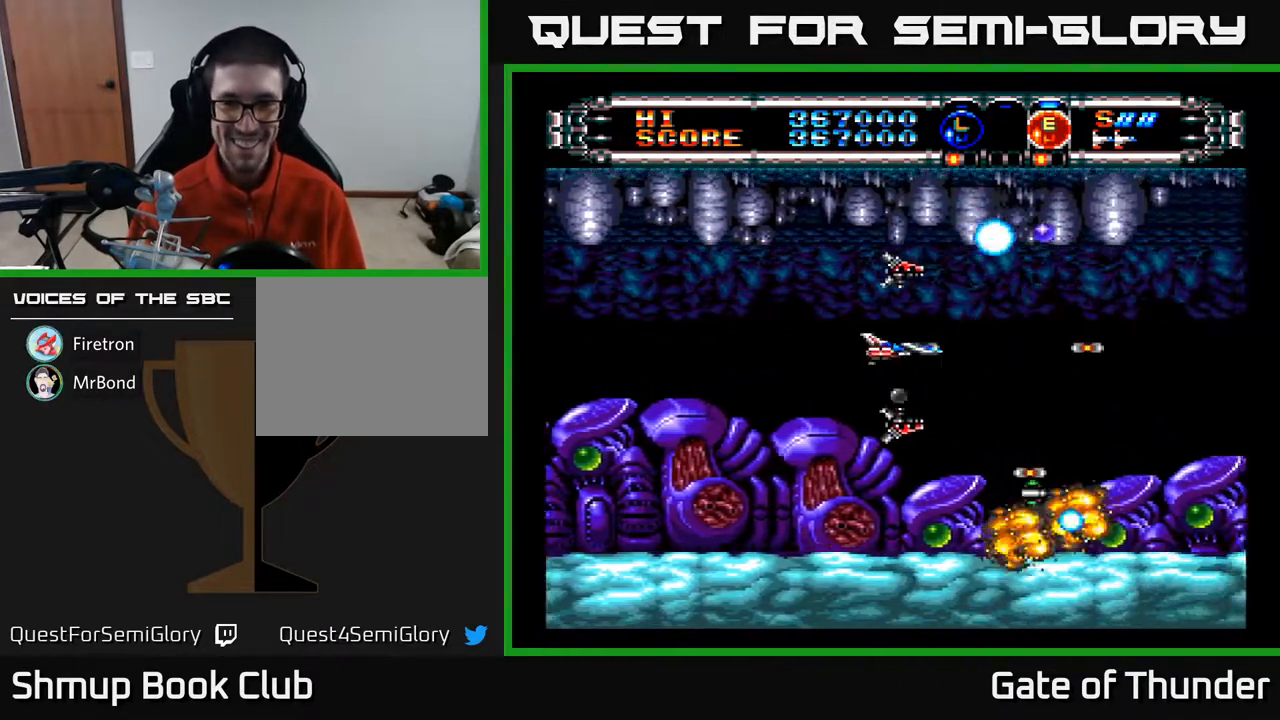
{"buttons": ["A"], "left_stick": "center", "events": []}
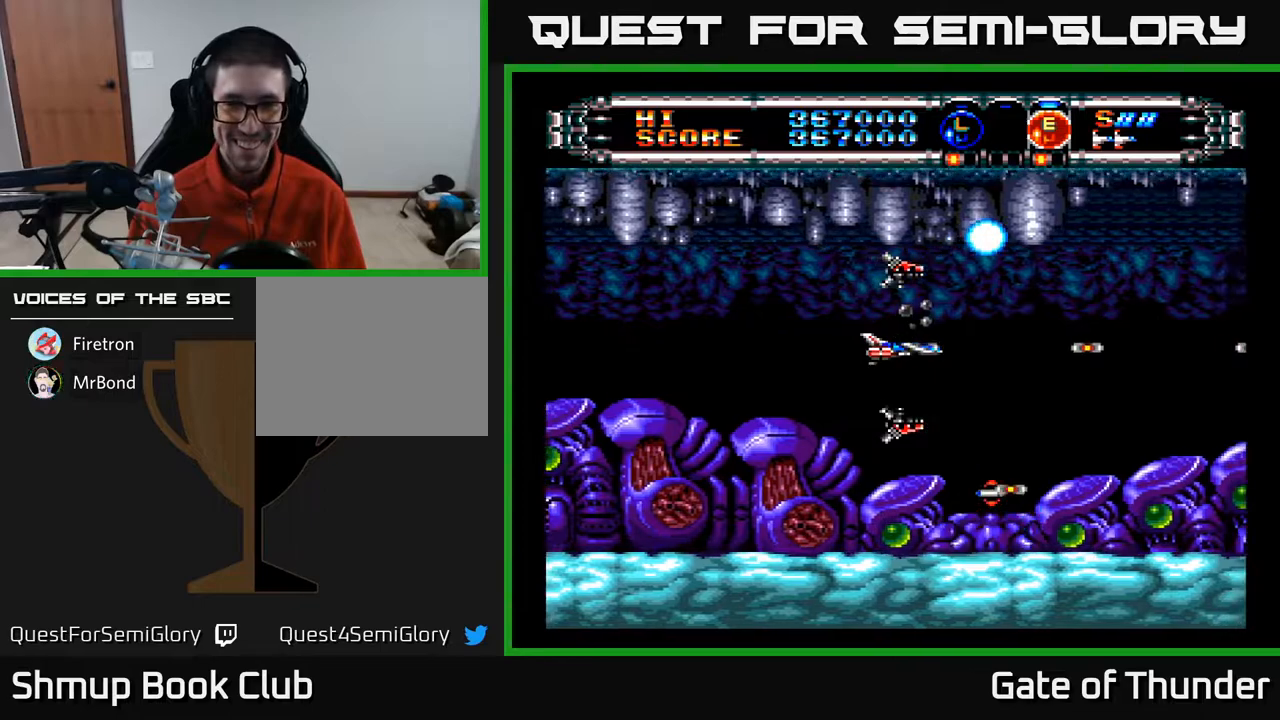
{"buttons": ["A", "DPAD_DOWN"], "left_stick": "center", "events": [[100, "DPAD_RIGHT", "down"], [183, "DPAD_RIGHT", "up"], [317, "DPAD_DOWN", "down"]]}
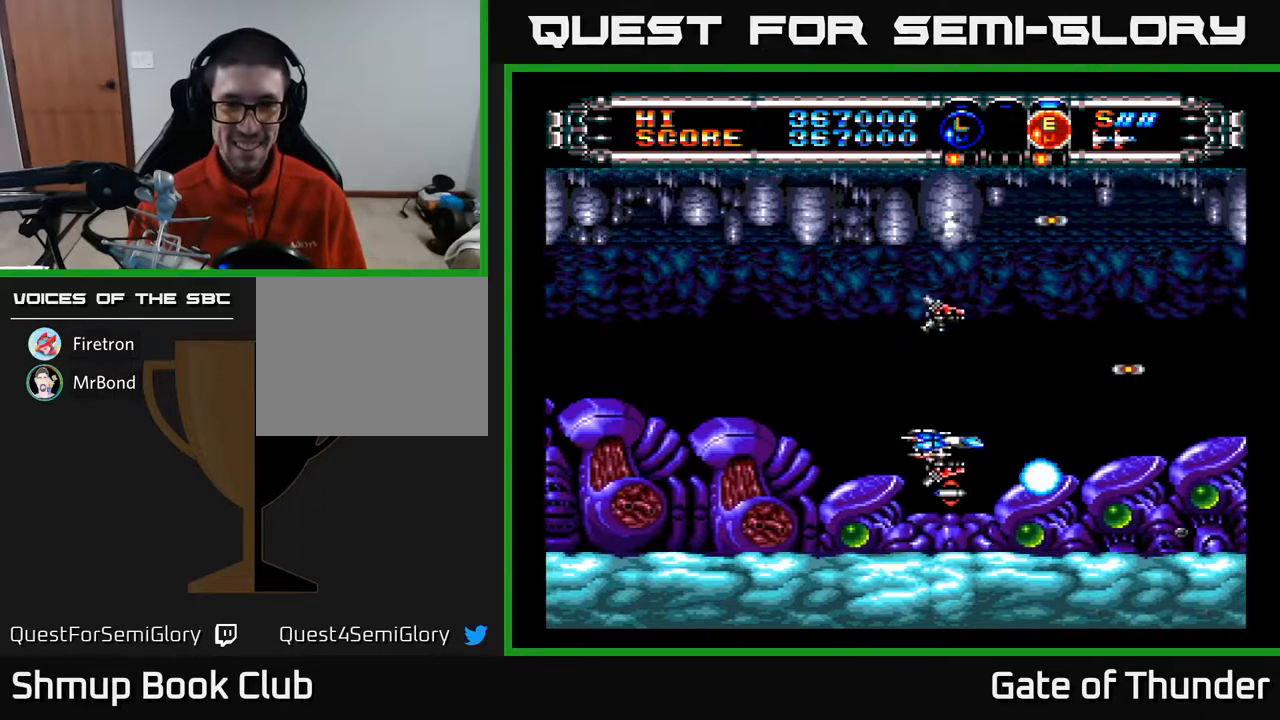
{"buttons": ["A", "DPAD_UP", "DPAD_LEFT"], "left_stick": "center", "events": [[67, "DPAD_DOWN", "up"], [333, "DPAD_DOWN", "down"], [383, "DPAD_DOWN", "up"], [483, "DPAD_UP", "down"], [500, "DPAD_LEFT", "down"]]}
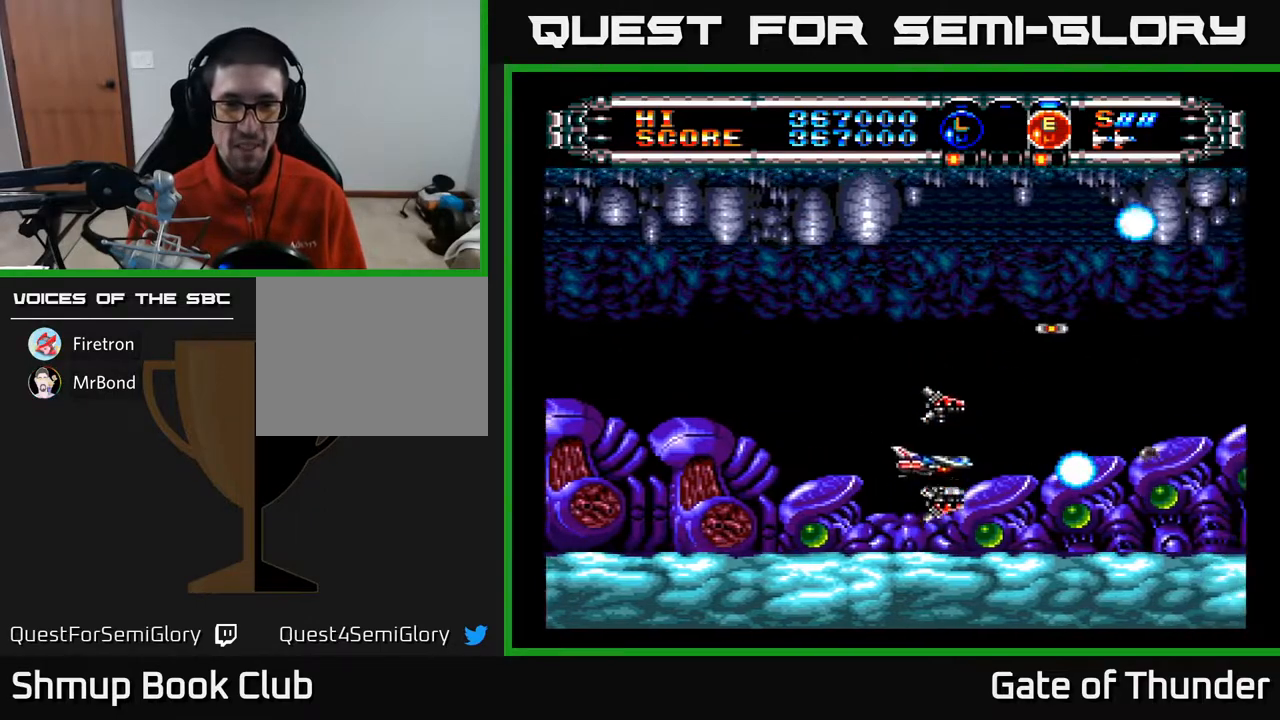
{"buttons": ["A", "DPAD_UP"], "left_stick": "center", "events": [[250, "DPAD_UP", "up"], [267, "DPAD_LEFT", "up"], [417, "DPAD_UP", "down"]]}
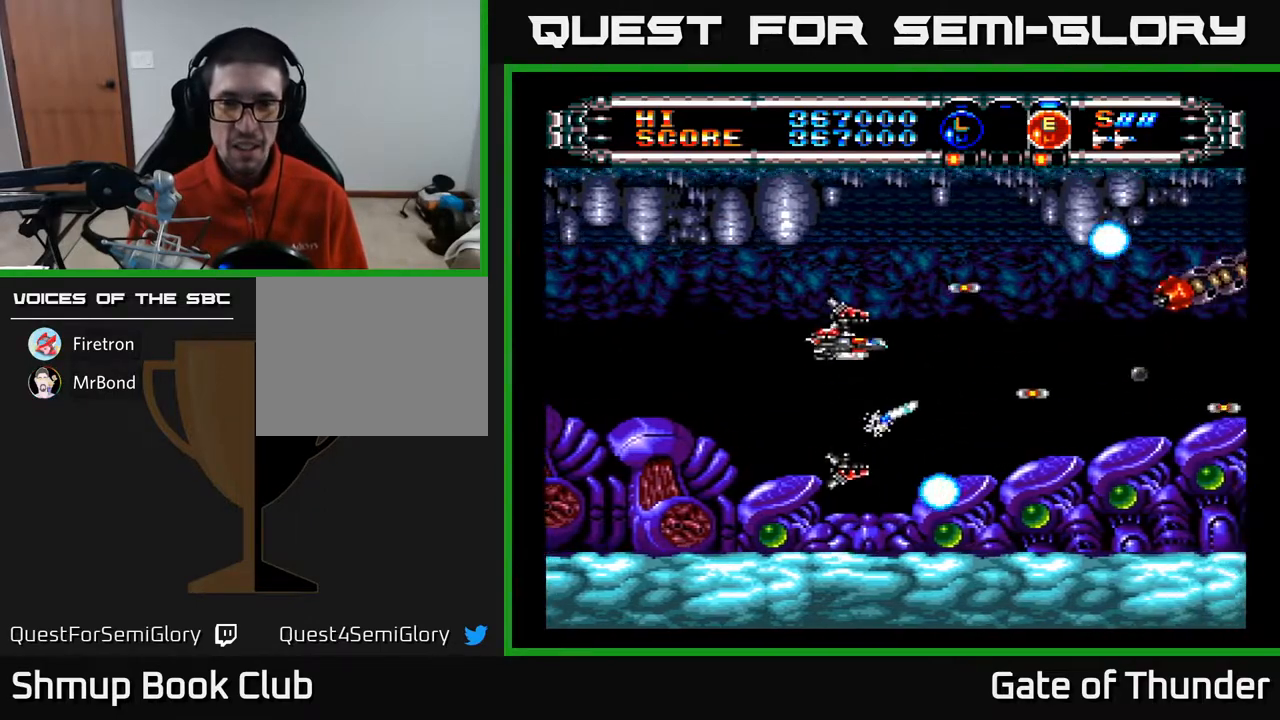
{"buttons": ["A"], "left_stick": "center", "events": [[50, "DPAD_UP", "up"]]}
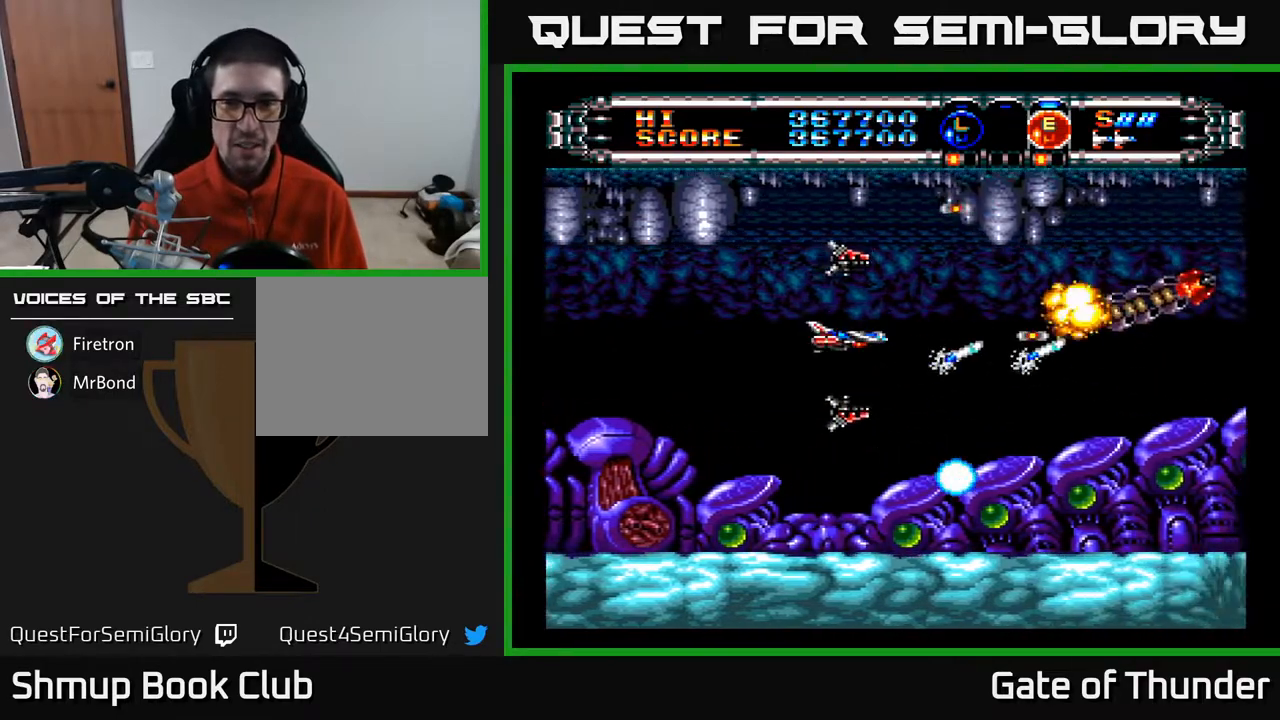
{"buttons": ["A"], "left_stick": "center", "events": []}
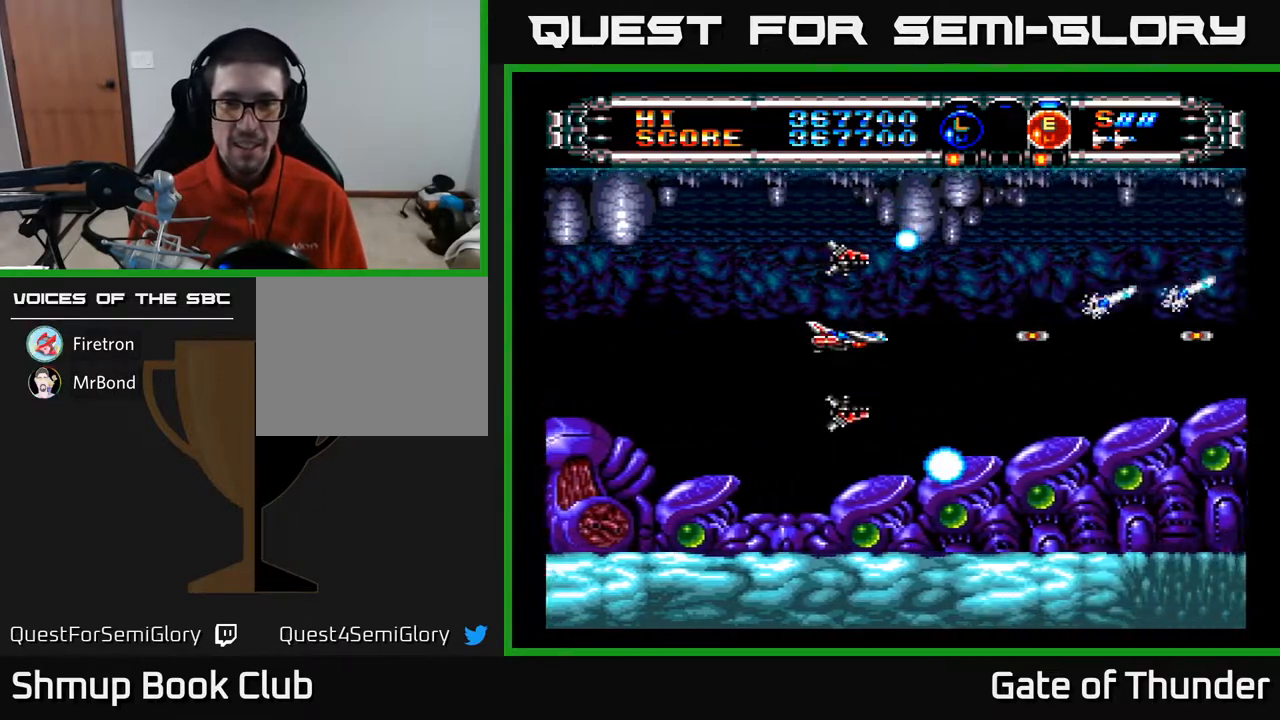
{"buttons": ["A"], "left_stick": "center", "events": [[217, "DPAD_RIGHT", "down"], [400, "DPAD_RIGHT", "up"]]}
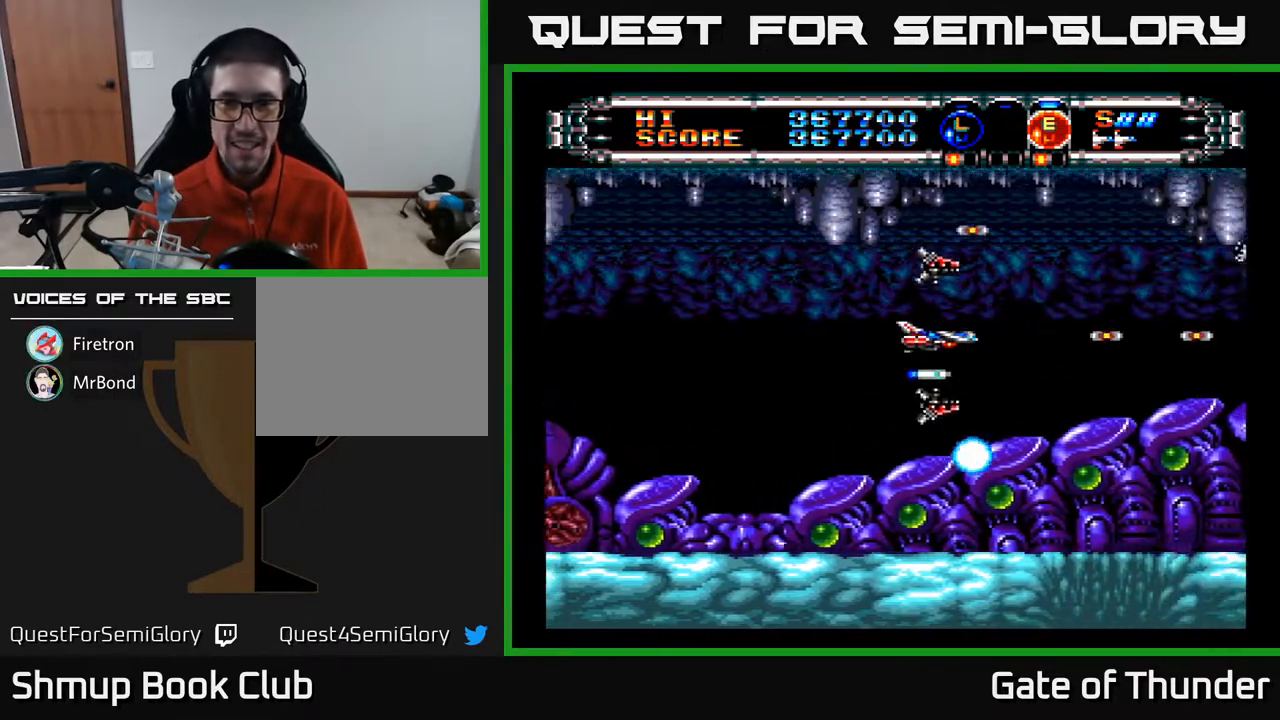
{"buttons": ["A"], "left_stick": "center", "events": [[300, "DPAD_UP", "down"], [333, "DPAD_RIGHT", "down"], [367, "DPAD_UP", "up"], [383, "DPAD_RIGHT", "up"]]}
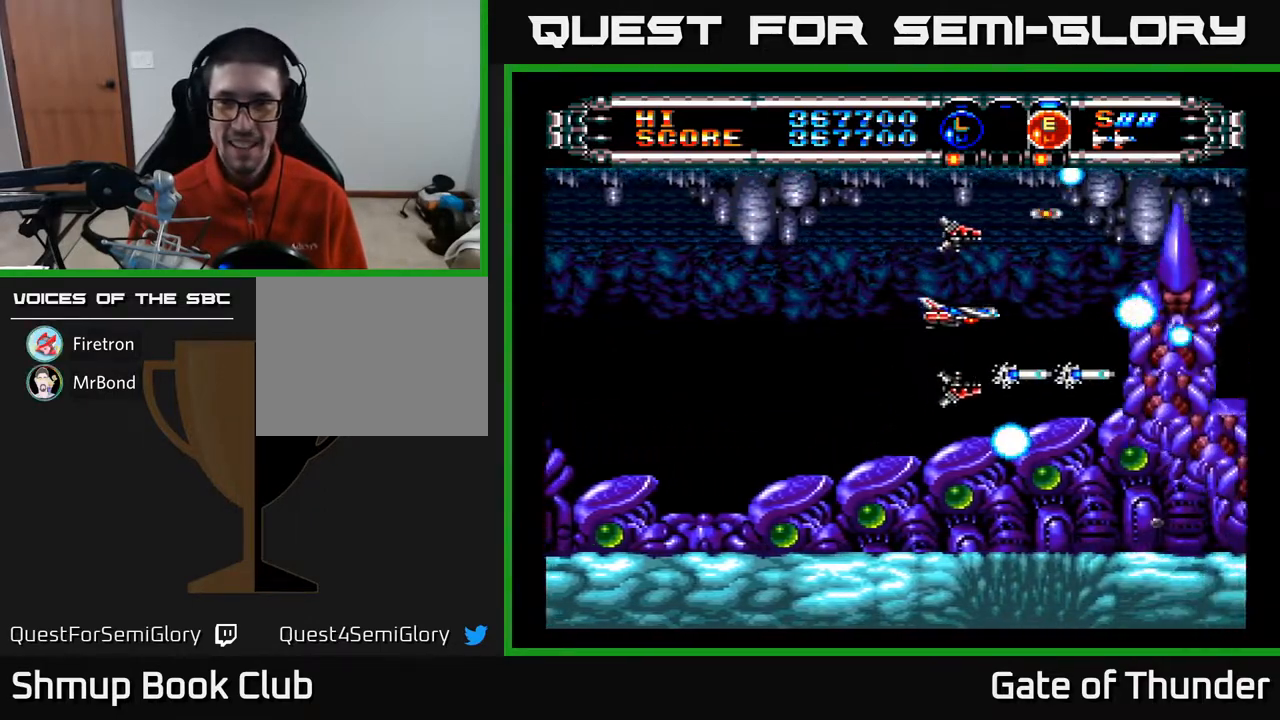
{"buttons": ["A", "DPAD_DOWN", "DPAD_LEFT"], "left_stick": "center", "events": [[150, "DPAD_LEFT", "down"], [417, "DPAD_DOWN", "down"]]}
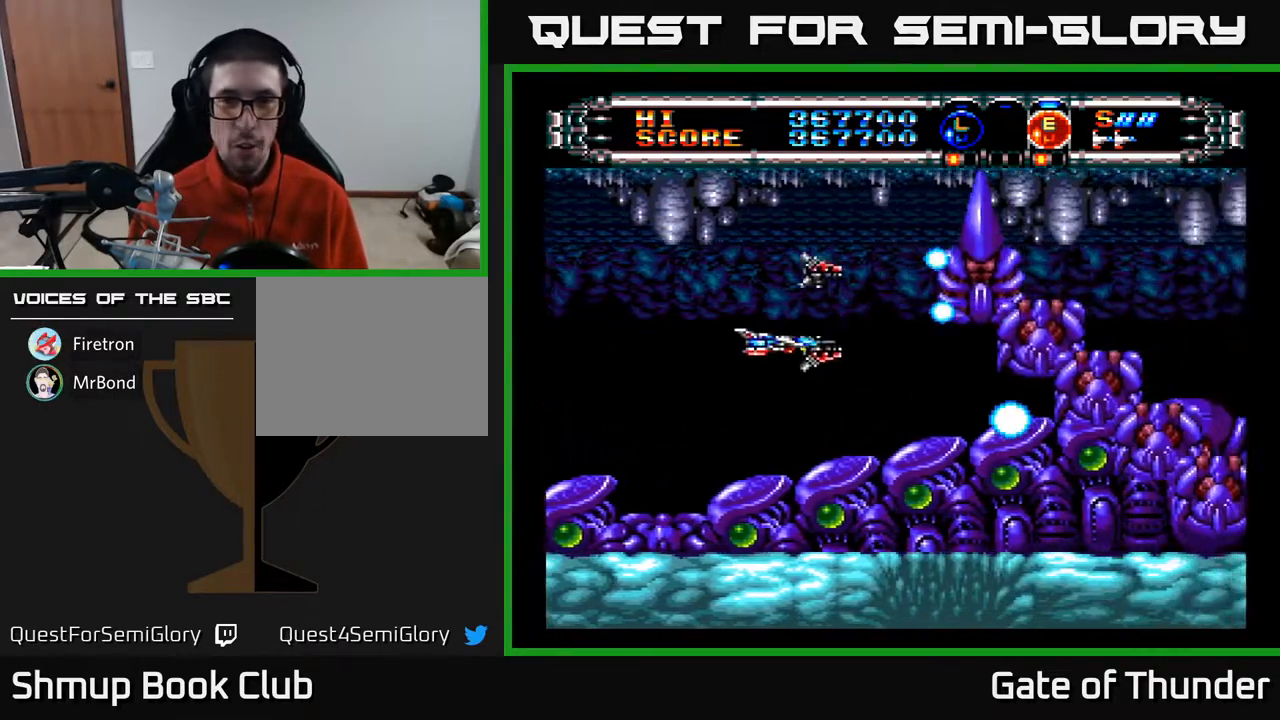
{"buttons": ["A", "DPAD_RIGHT"], "left_stick": "center", "events": [[33, "DPAD_DOWN", "up"], [133, "DPAD_LEFT", "up"], [233, "DPAD_RIGHT", "down"]]}
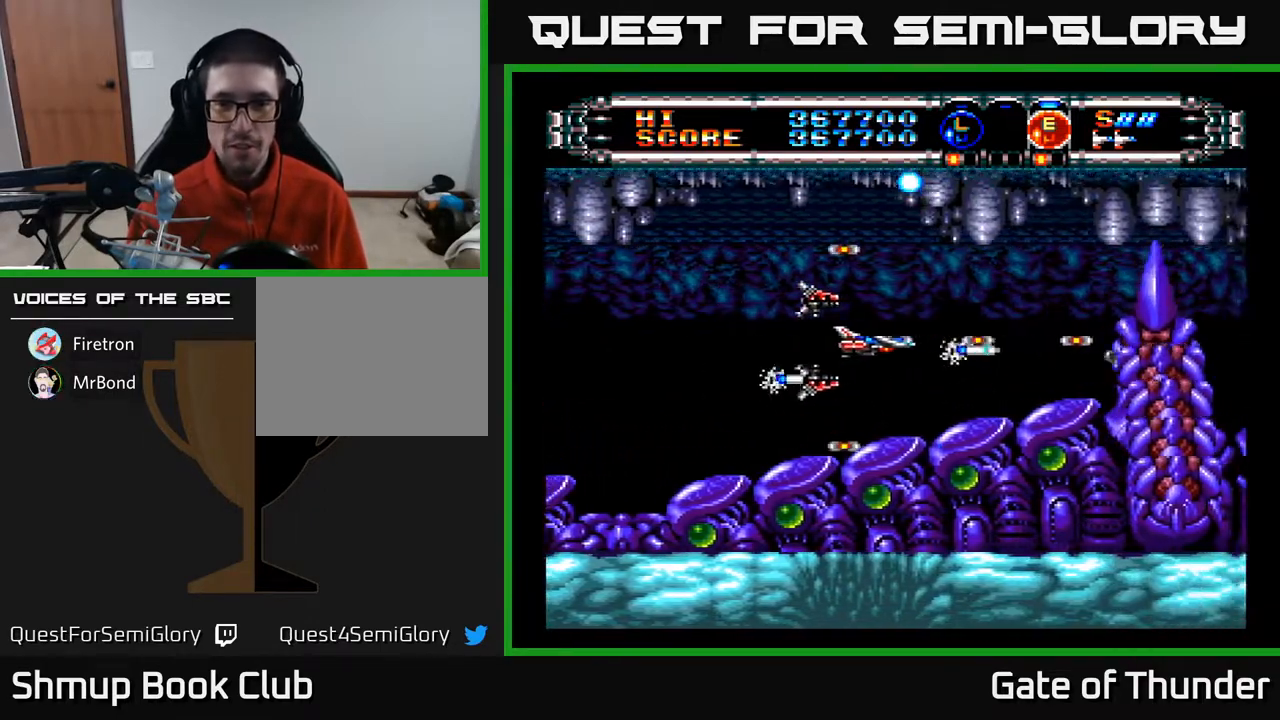
{"buttons": ["A", "DPAD_LEFT"], "left_stick": "center", "events": [[100, "DPAD_RIGHT", "up"], [283, "DPAD_LEFT", "down"]]}
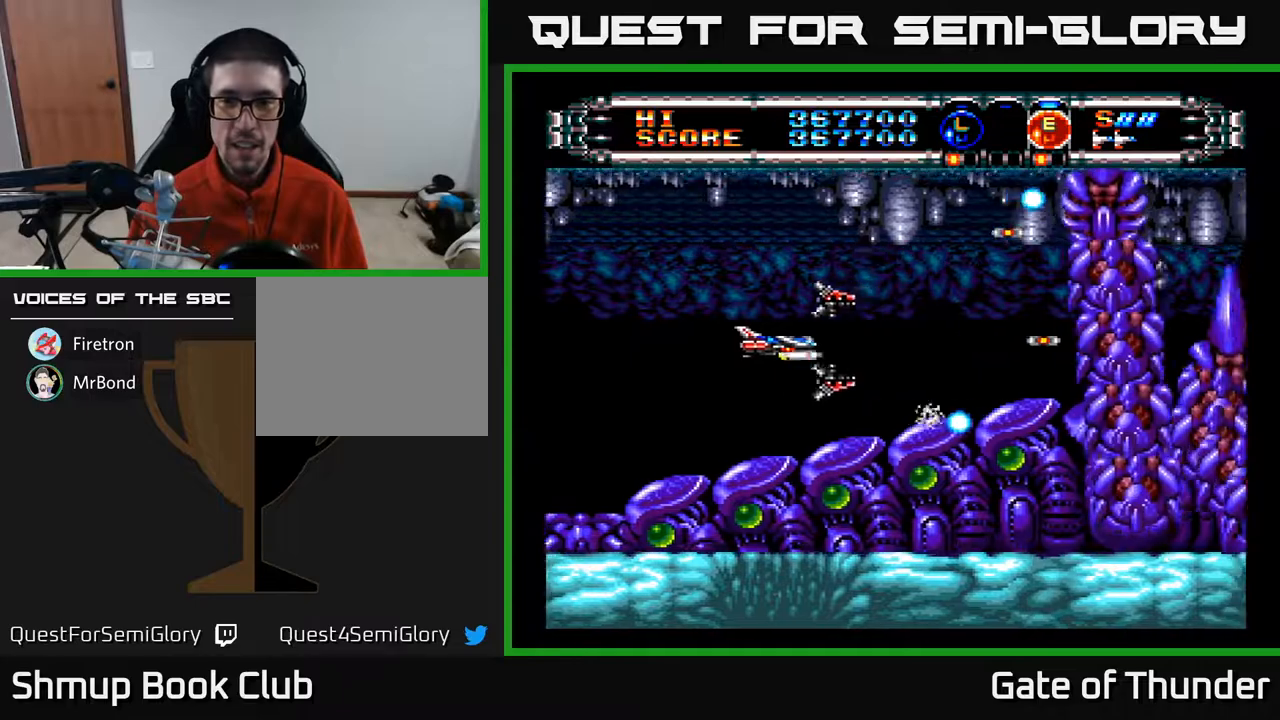
{"buttons": ["A"], "left_stick": "center", "events": [[117, "DPAD_LEFT", "up"]]}
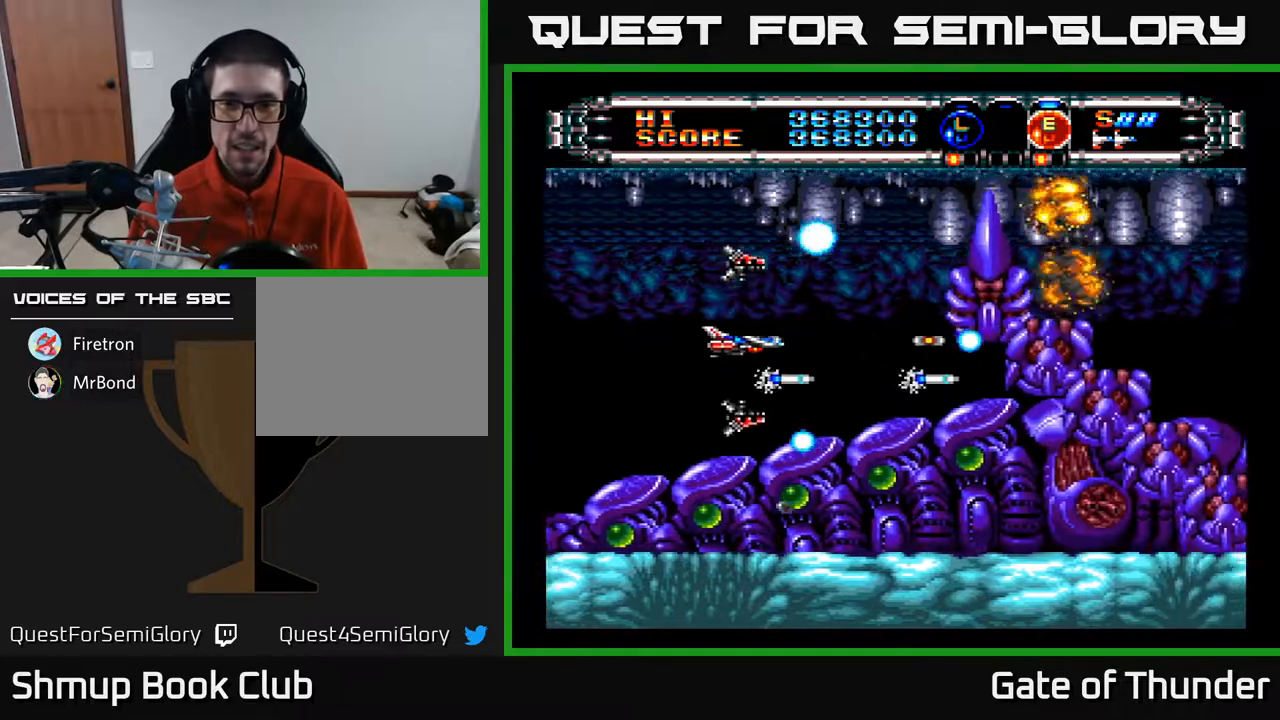
{"buttons": ["A", "DPAD_RIGHT"], "left_stick": "center", "events": [[133, "DPAD_LEFT", "down"], [217, "DPAD_LEFT", "up"], [333, "DPAD_RIGHT", "down"]]}
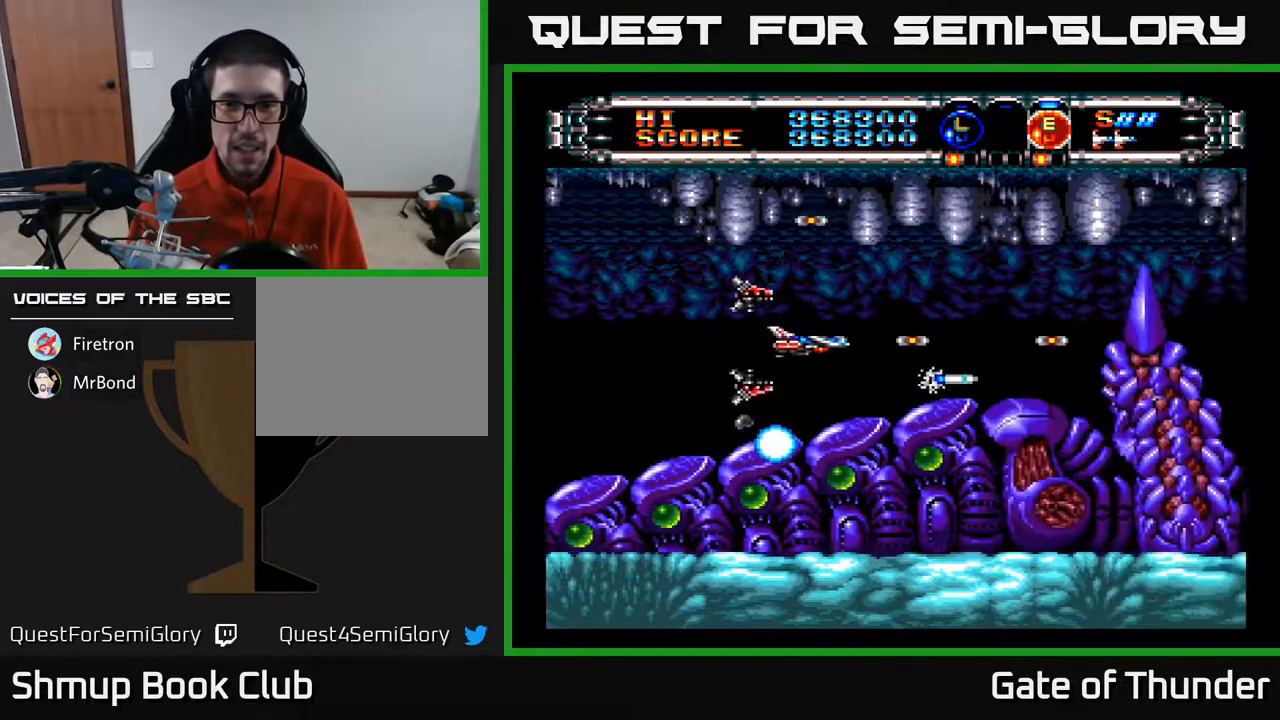
{"buttons": ["A", "DPAD_LEFT"], "left_stick": "center", "events": [[67, "DPAD_UP", "down"], [100, "DPAD_RIGHT", "up"], [133, "DPAD_RIGHT", "down"], [150, "DPAD_UP", "up"], [233, "DPAD_RIGHT", "up"], [400, "DPAD_LEFT", "down"]]}
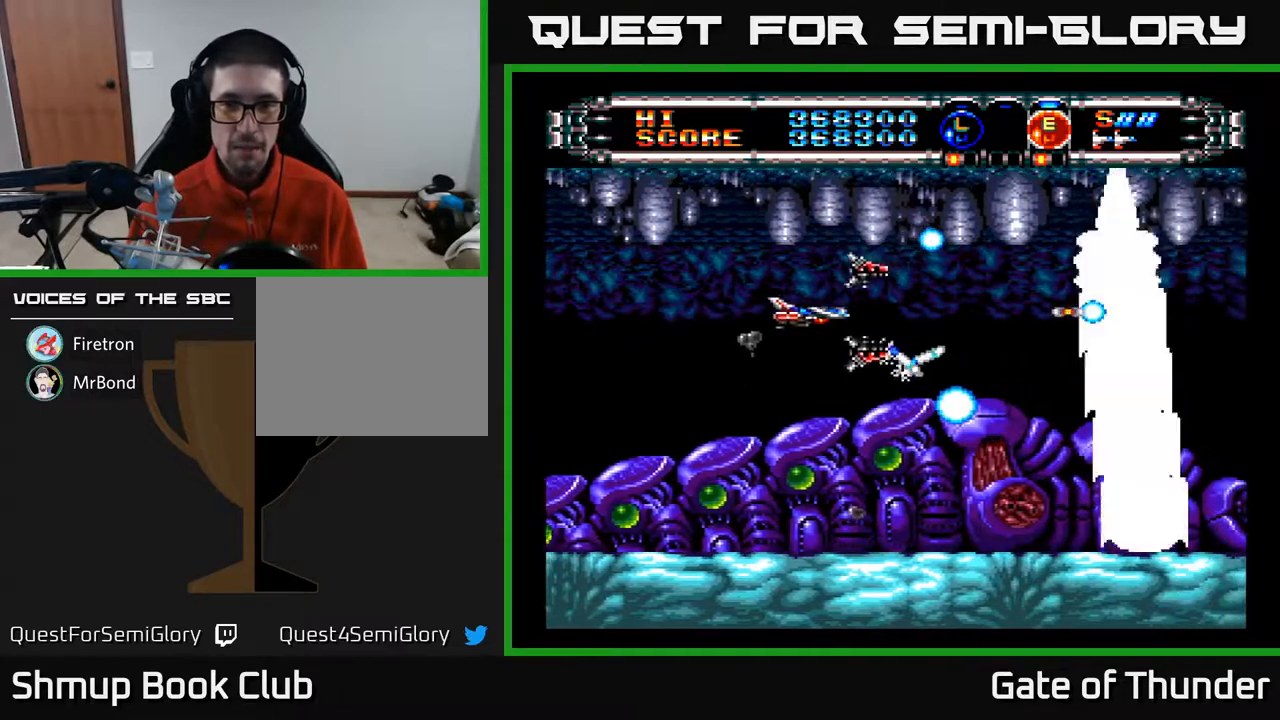
{"buttons": ["A"], "left_stick": "center", "events": [[117, "DPAD_LEFT", "up"]]}
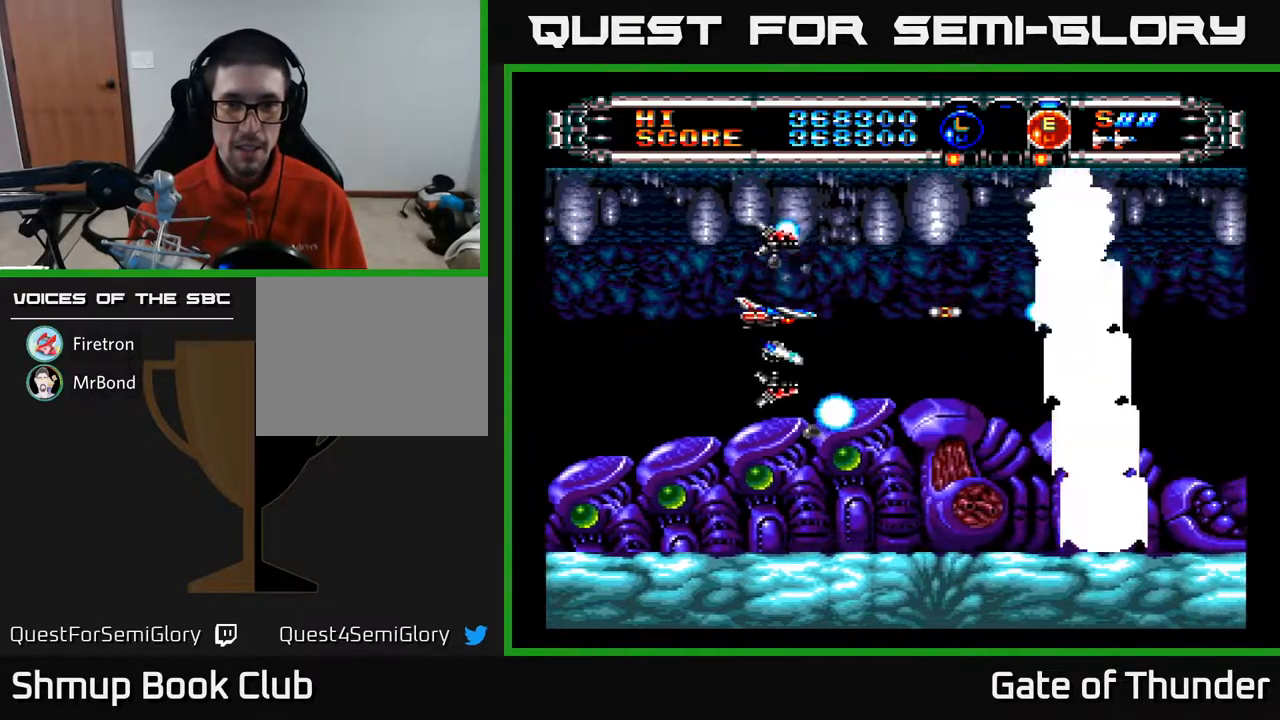
{"buttons": ["A"], "left_stick": "center", "events": []}
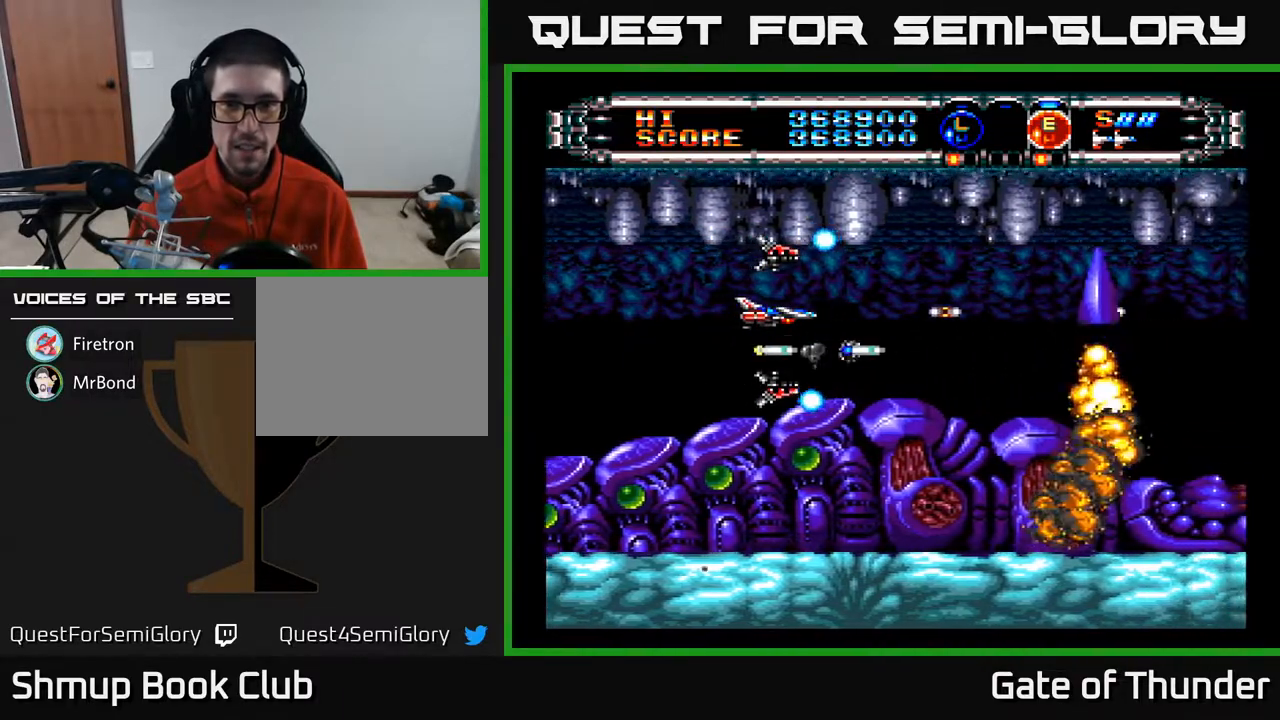
{"buttons": ["A", "DPAD_RIGHT"], "left_stick": "center", "events": [[433, "DPAD_RIGHT", "down"]]}
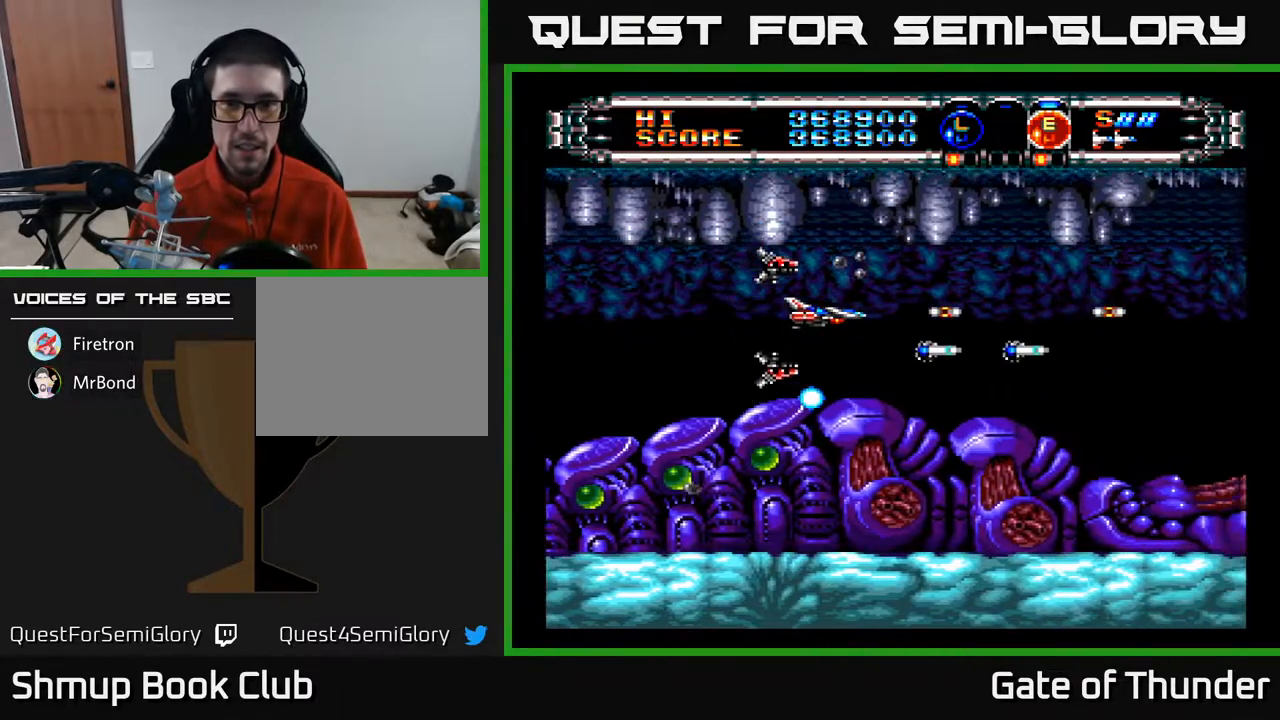
{"buttons": ["A", "DPAD_DOWN", "DPAD_RIGHT"], "left_stick": "center", "events": [[383, "DPAD_RIGHT", "up"], [467, "DPAD_DOWN", "down"], [500, "DPAD_RIGHT", "down"]]}
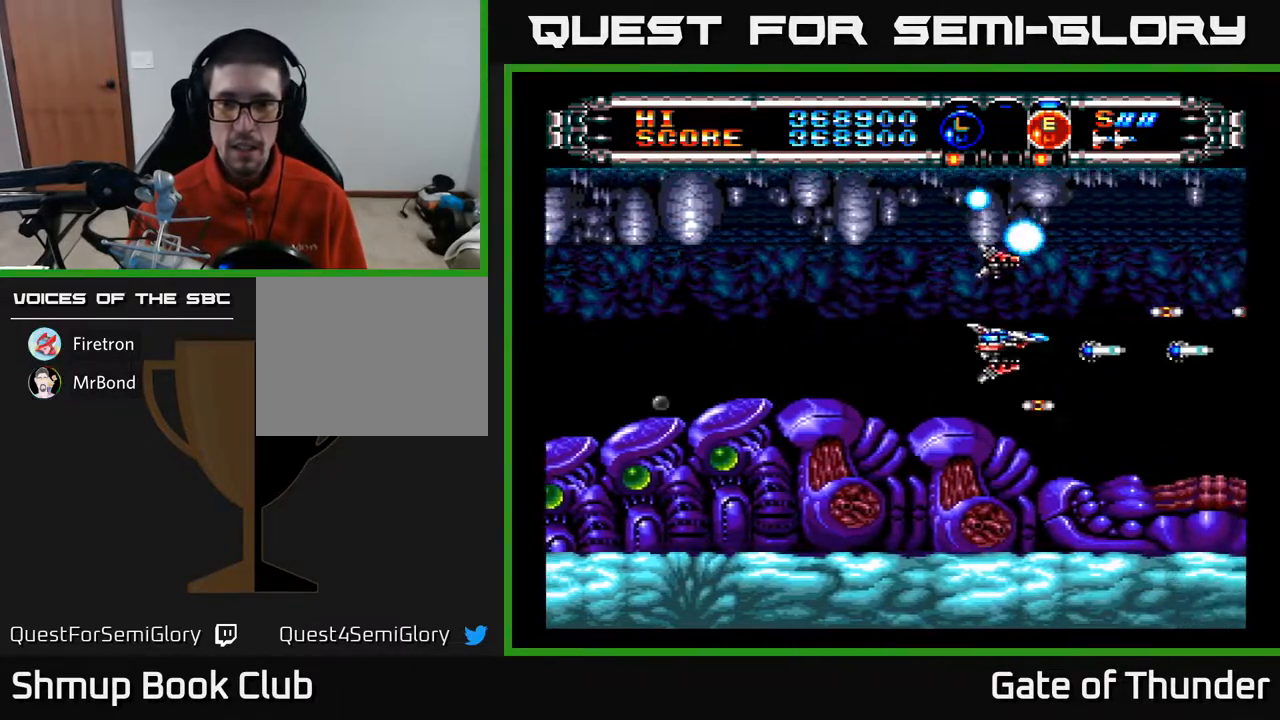
{"buttons": ["A"], "left_stick": "center", "events": [[50, "DPAD_DOWN", "up"], [67, "DPAD_RIGHT", "up"]]}
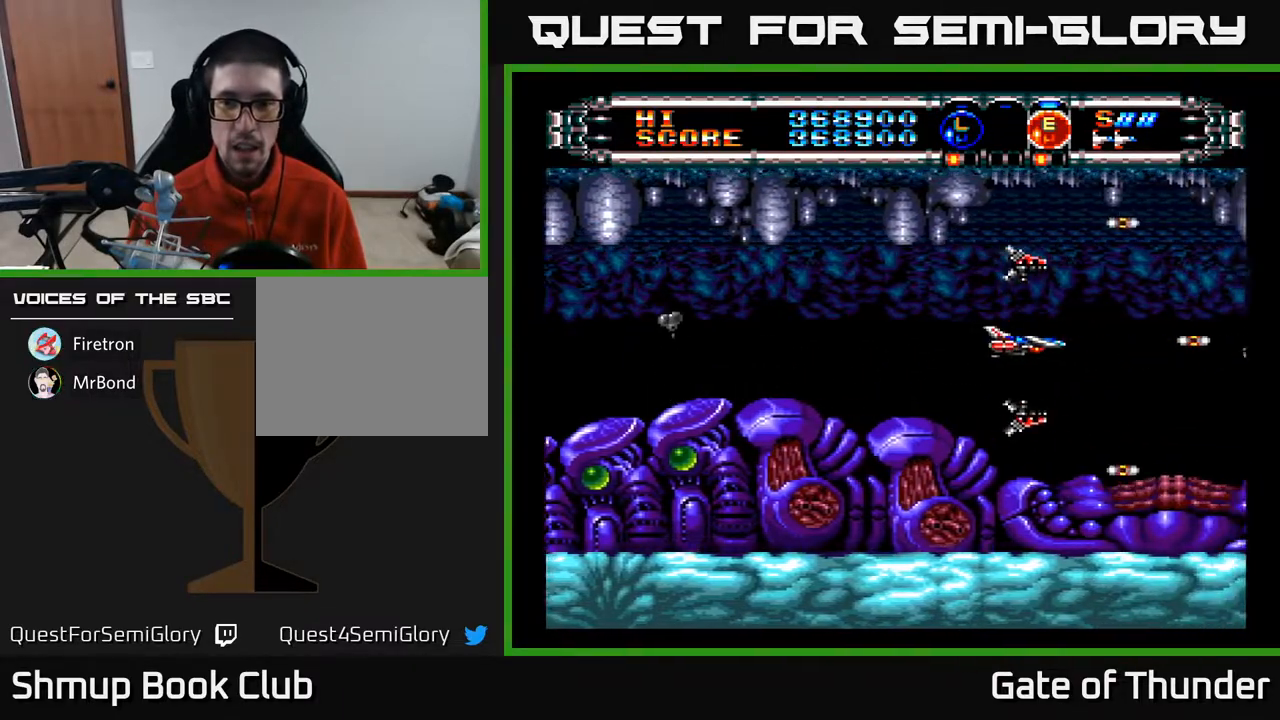
{"buttons": ["A"], "left_stick": "center", "events": []}